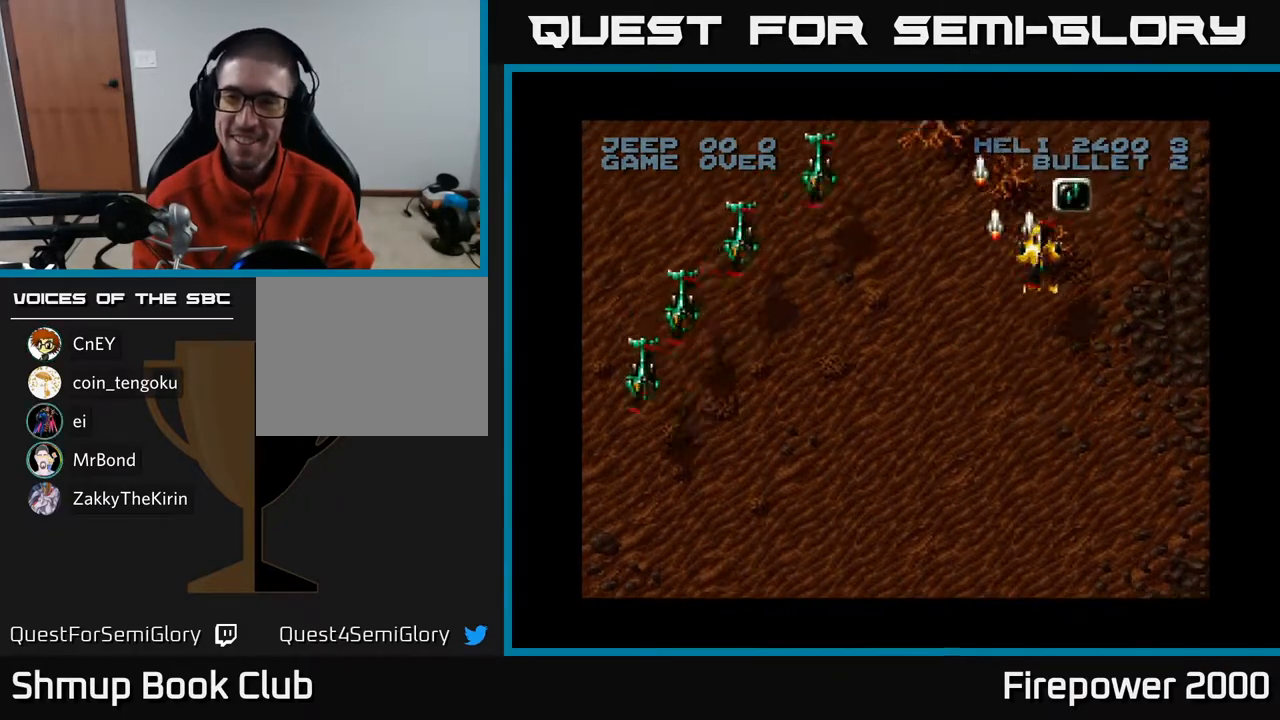
Gameplay with a controller (Xbox layout); each line is a JSON object with the inputs held at the frame after it. "events" lists button and stick changes between this image and that frame as [ms after this image, input, new state], when the widget could be followed in between.
{"buttons": ["A", "DPAD_DOWN", "DPAD_LEFT"], "left_stick": "center", "right_stick": "center", "events": [[117, "DPAD_RIGHT", "up"], [150, "DPAD_LEFT", "down"], [150, "DPAD_UP", "up"], [183, "DPAD_DOWN", "down"]]}
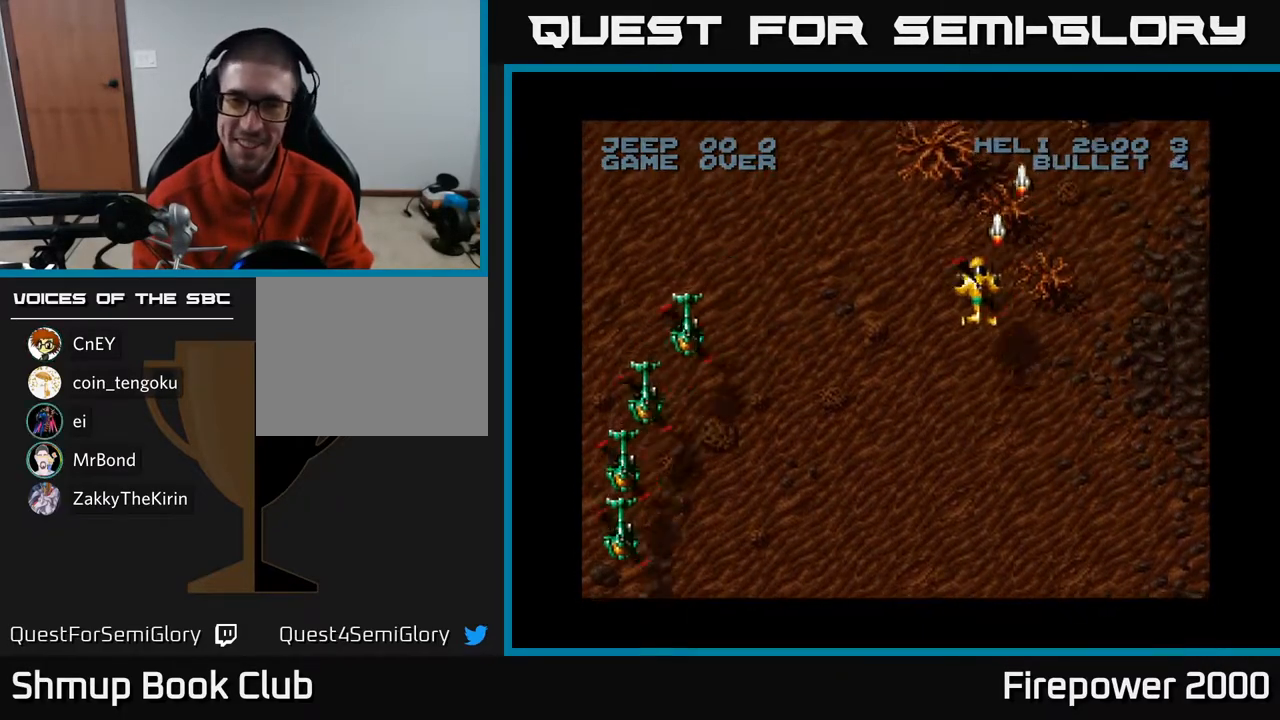
{"buttons": ["A", "DPAD_LEFT"], "left_stick": "center", "right_stick": "center", "events": [[483, "DPAD_DOWN", "up"]]}
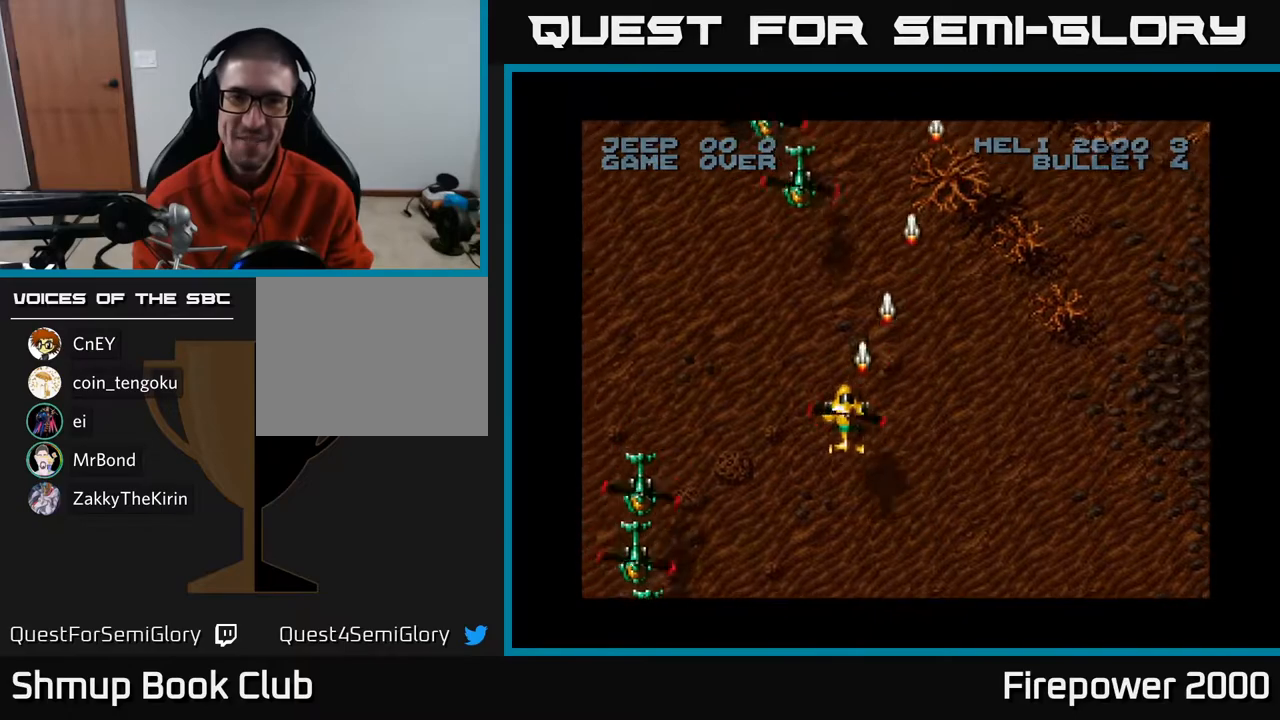
{"buttons": ["A"], "left_stick": "center", "right_stick": "center", "events": [[150, "DPAD_DOWN", "down"], [217, "DPAD_LEFT", "up"], [383, "DPAD_DOWN", "up"]]}
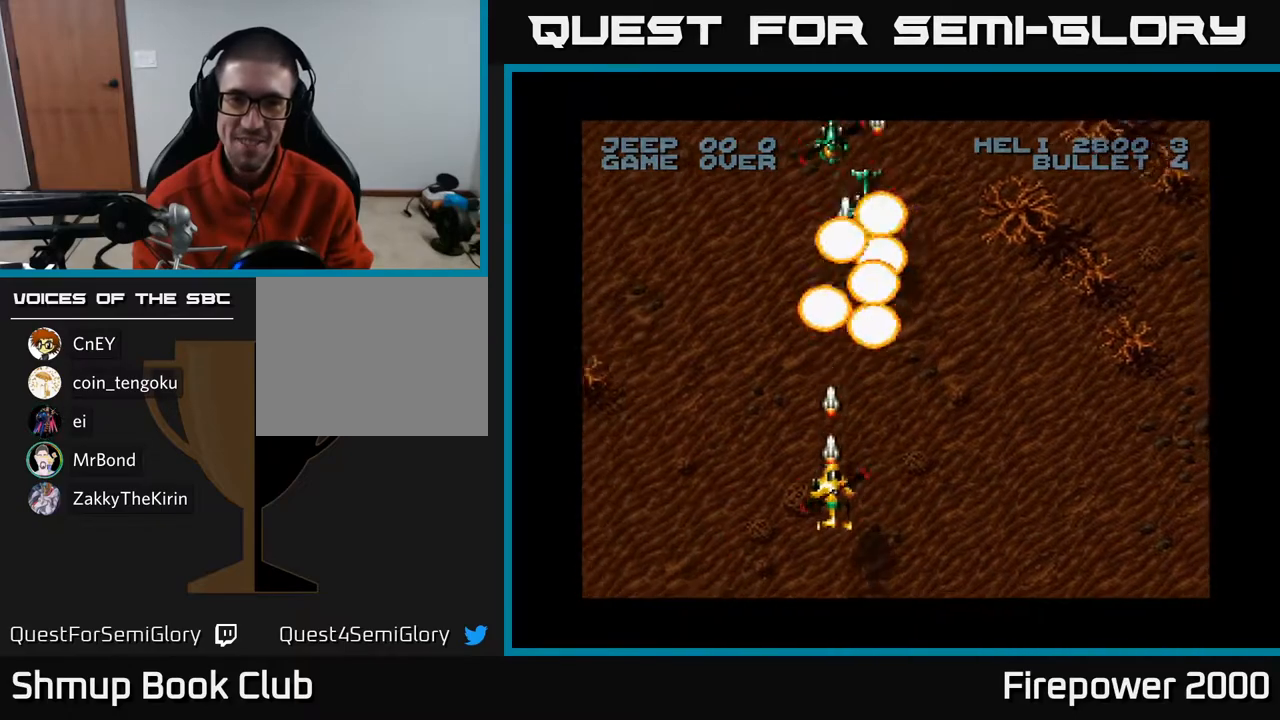
{"buttons": ["A", "DPAD_LEFT"], "left_stick": "center", "right_stick": "center", "events": [[83, "DPAD_RIGHT", "down"], [200, "DPAD_RIGHT", "up"], [467, "DPAD_LEFT", "down"]]}
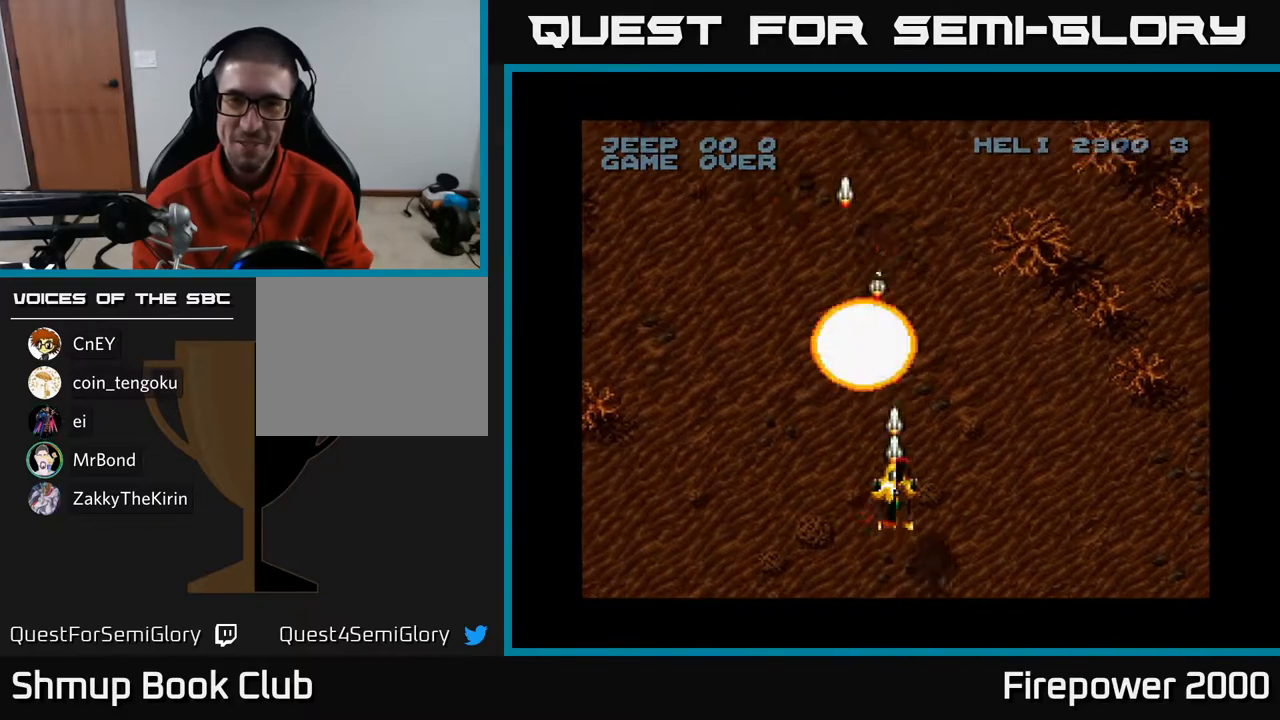
{"buttons": ["A"], "left_stick": "center", "right_stick": "center", "events": [[50, "DPAD_DOWN", "down"], [350, "DPAD_DOWN", "up"], [500, "DPAD_LEFT", "up"]]}
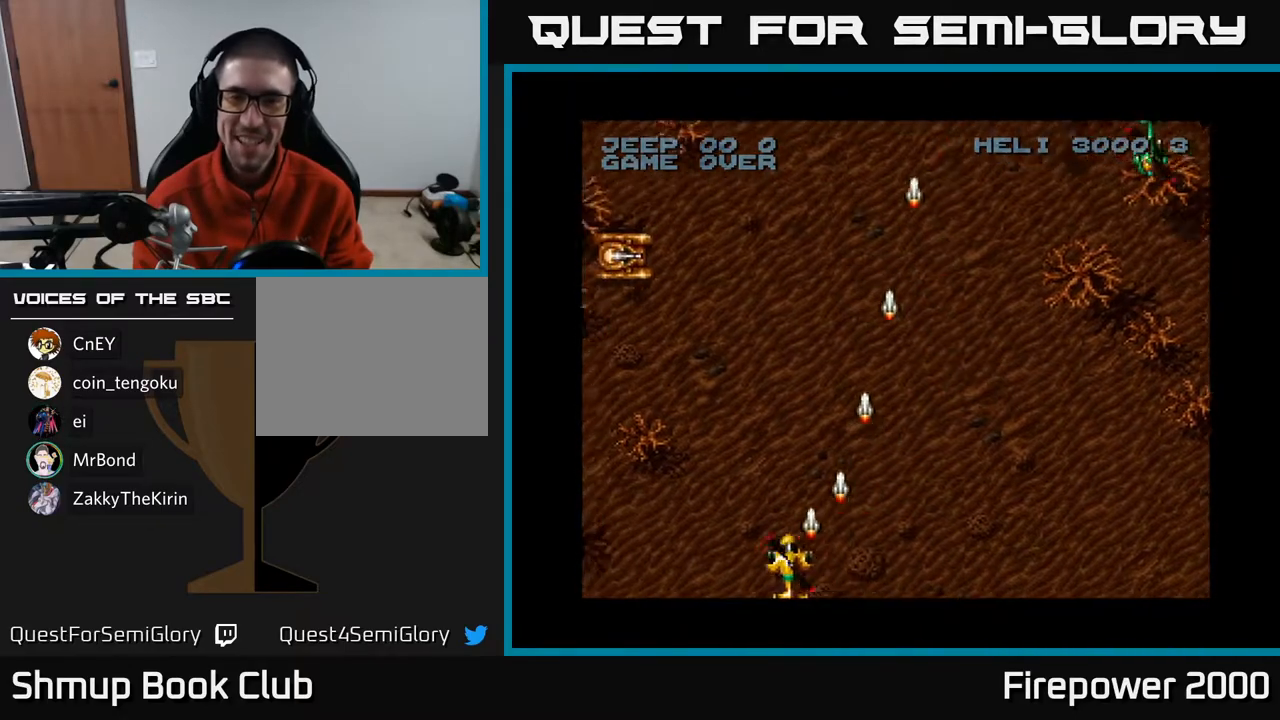
{"buttons": ["A", "DPAD_UP", "DPAD_LEFT"], "left_stick": "center", "right_stick": "center", "events": [[50, "DPAD_RIGHT", "down"], [267, "DPAD_RIGHT", "up"], [300, "DPAD_LEFT", "down"], [467, "DPAD_UP", "down"]]}
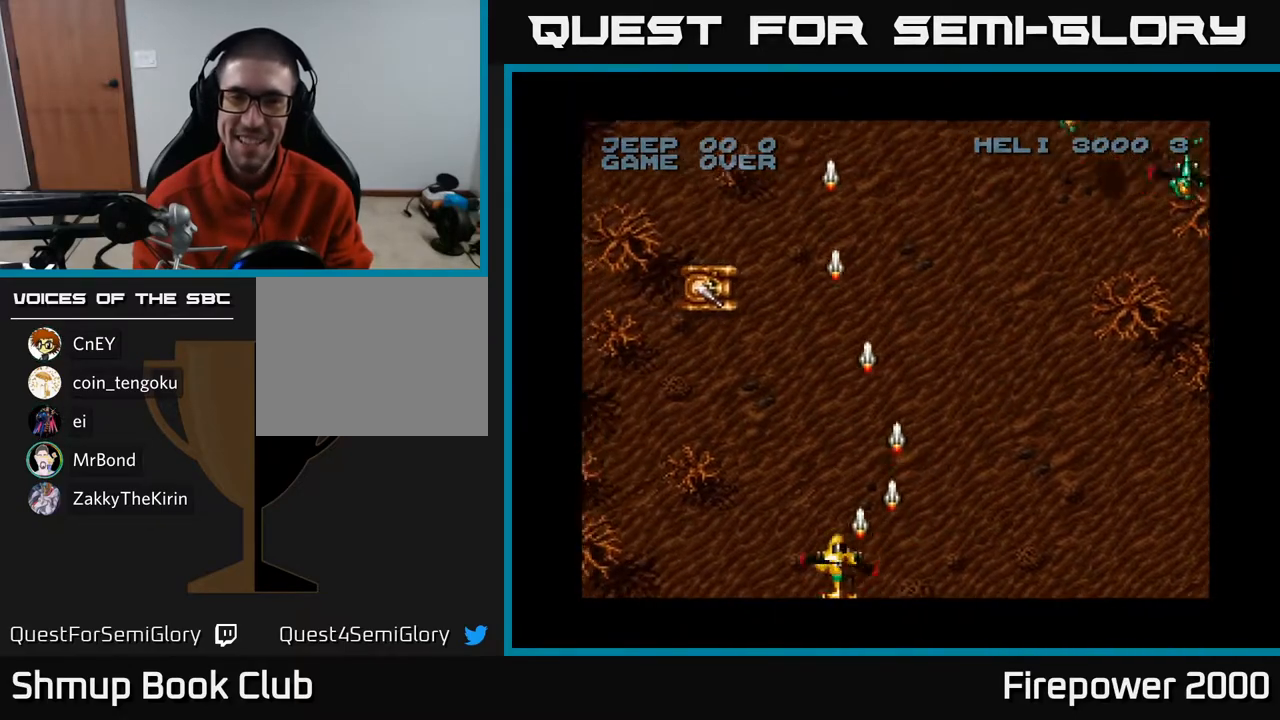
{"buttons": ["A", "DPAD_DOWN"], "left_stick": "center", "right_stick": "center", "events": [[267, "DPAD_LEFT", "up"], [383, "DPAD_UP", "up"], [433, "DPAD_DOWN", "down"]]}
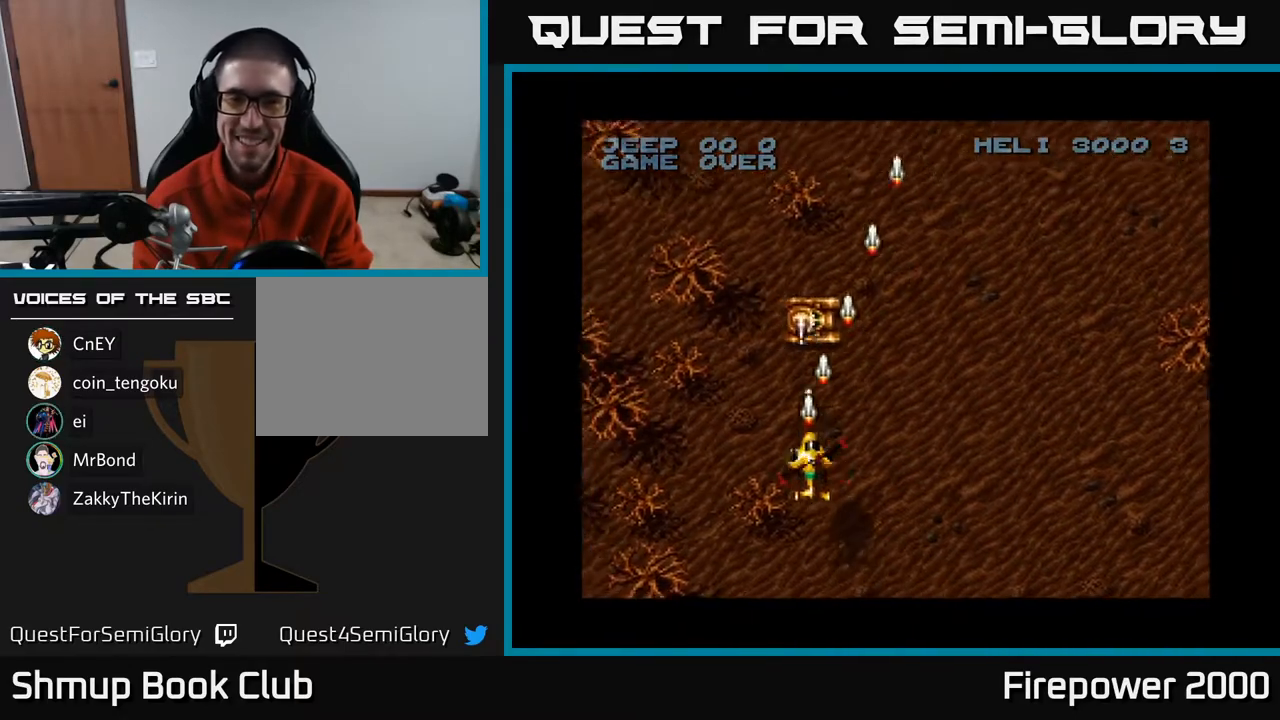
{"buttons": ["A"], "left_stick": "center", "right_stick": "center", "events": [[17, "DPAD_RIGHT", "down"], [367, "DPAD_DOWN", "up"], [500, "DPAD_RIGHT", "up"]]}
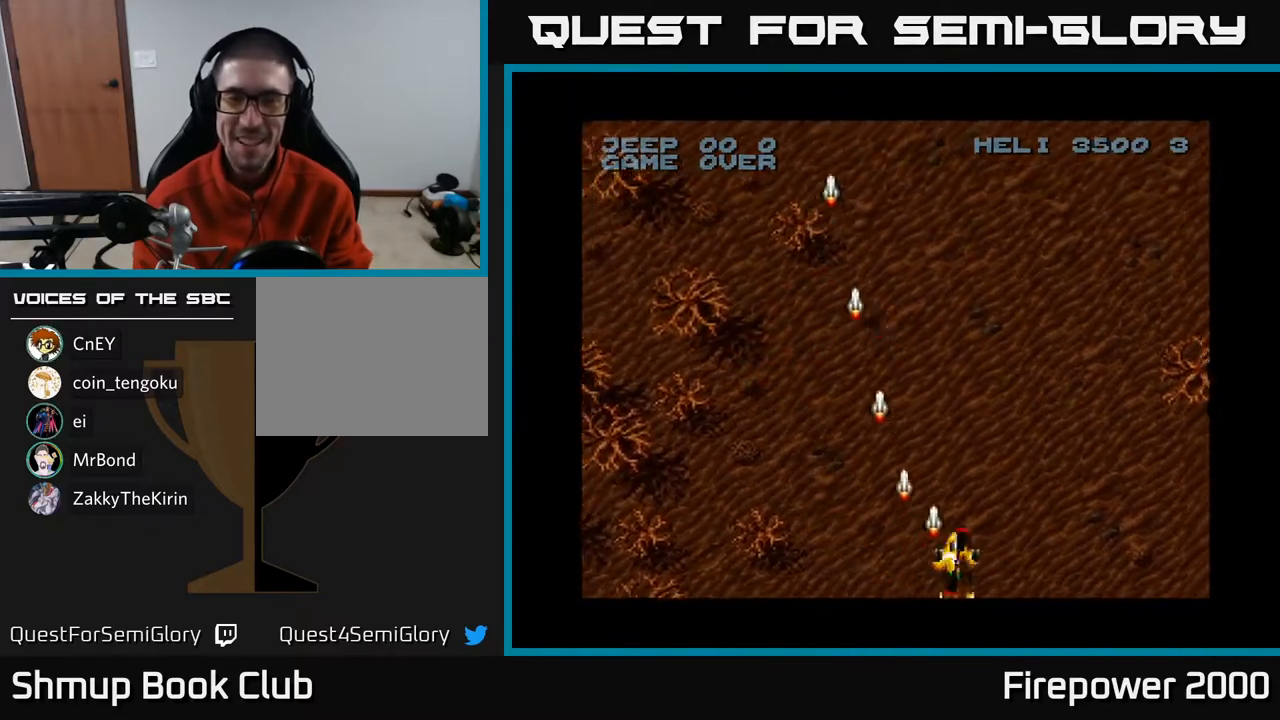
{"buttons": ["A", "DPAD_UP", "DPAD_RIGHT"], "left_stick": "center", "right_stick": "center", "events": [[33, "DPAD_LEFT", "down"], [233, "DPAD_UP", "down"], [383, "DPAD_LEFT", "up"], [450, "DPAD_RIGHT", "down"]]}
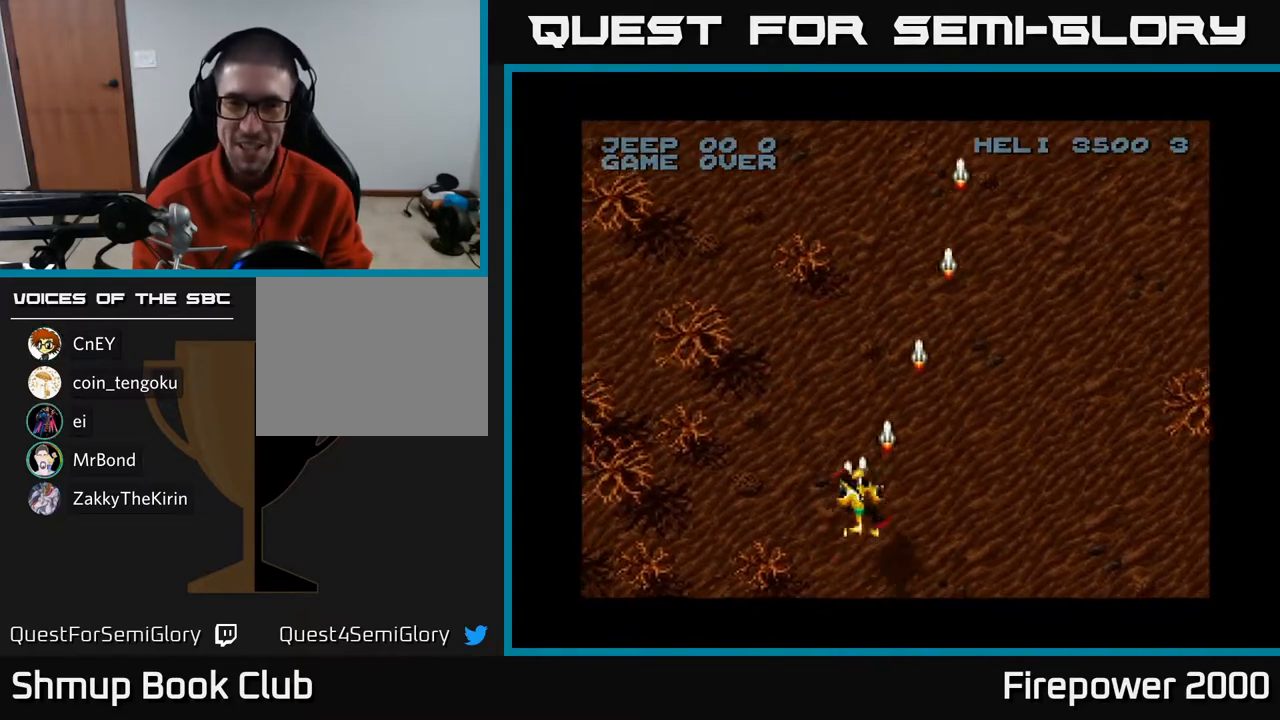
{"buttons": ["A", "DPAD_LEFT"], "left_stick": "center", "right_stick": "center", "events": [[67, "DPAD_UP", "up"], [283, "DPAD_DOWN", "down"], [317, "DPAD_RIGHT", "up"], [383, "DPAD_LEFT", "down"], [467, "DPAD_DOWN", "up"]]}
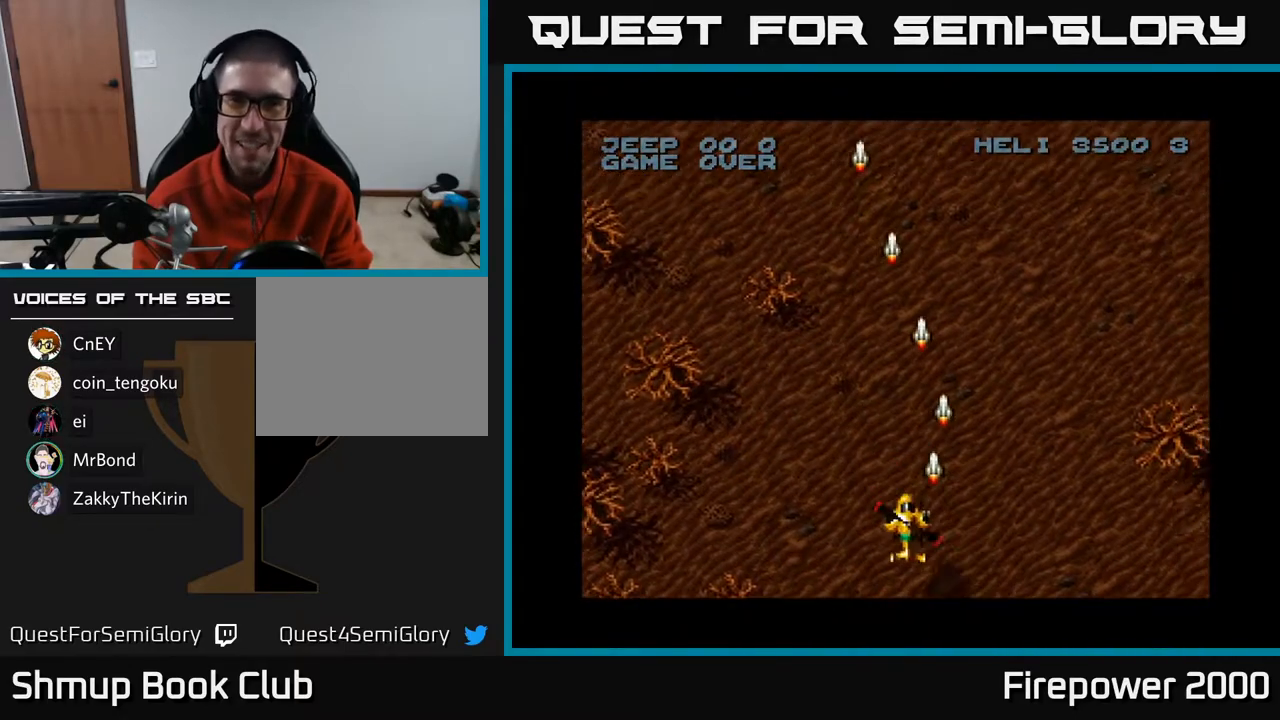
{"buttons": ["A", "DPAD_RIGHT"], "left_stick": "center", "right_stick": "center", "events": [[283, "DPAD_LEFT", "up"], [317, "DPAD_RIGHT", "down"]]}
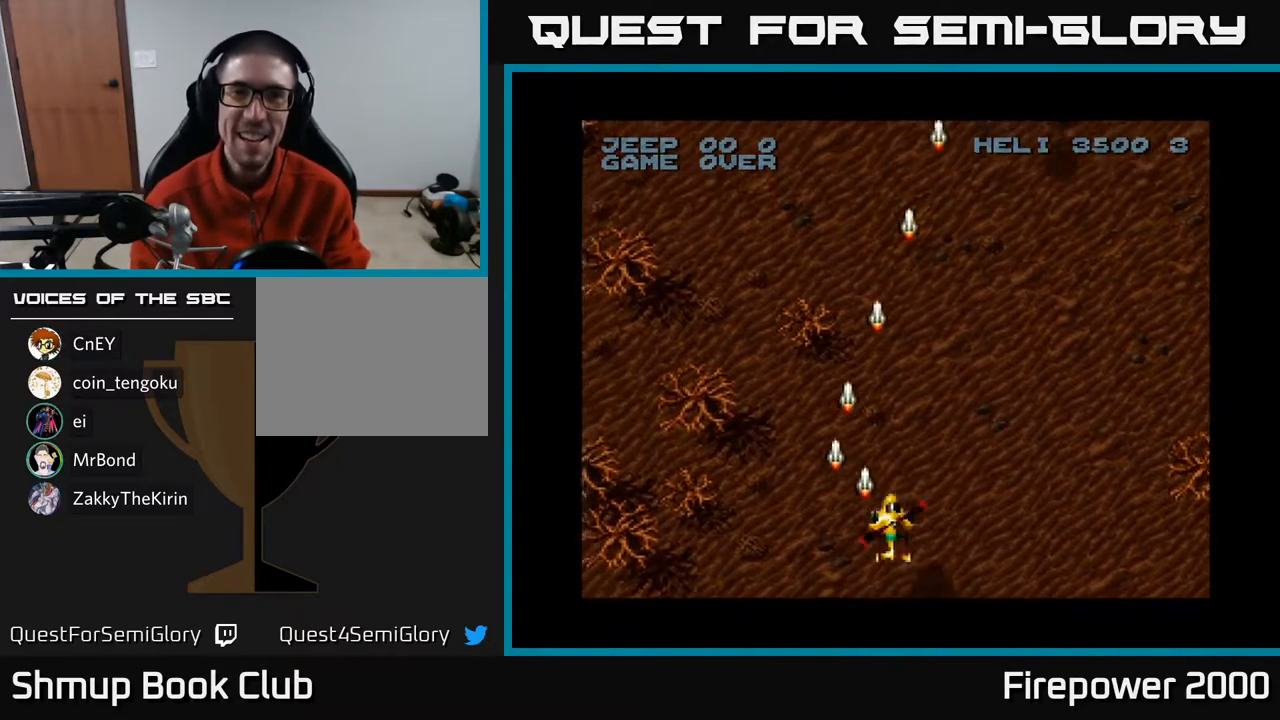
{"buttons": ["A", "DPAD_RIGHT"], "left_stick": "center", "right_stick": "center", "events": []}
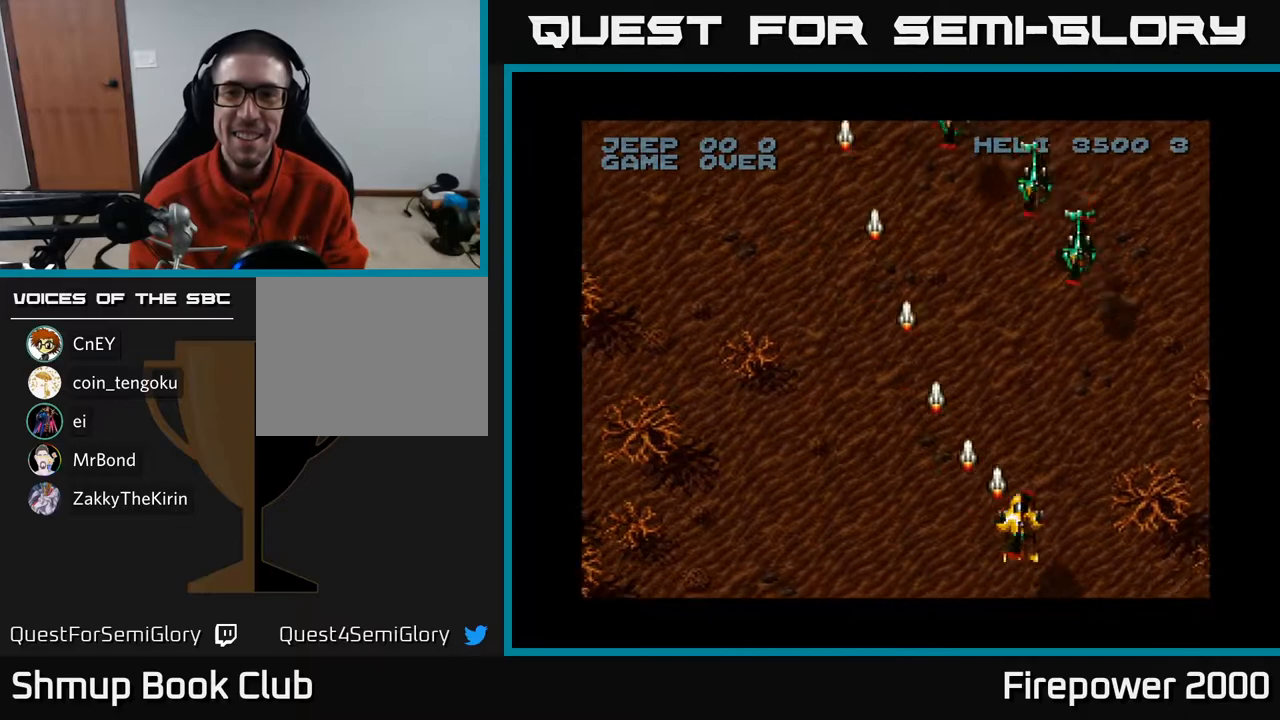
{"buttons": ["A", "DPAD_DOWN", "DPAD_LEFT"], "left_stick": "center", "right_stick": "center", "events": [[167, "DPAD_UP", "down"], [283, "DPAD_RIGHT", "up"], [367, "DPAD_LEFT", "down"], [400, "DPAD_UP", "up"], [433, "DPAD_DOWN", "down"]]}
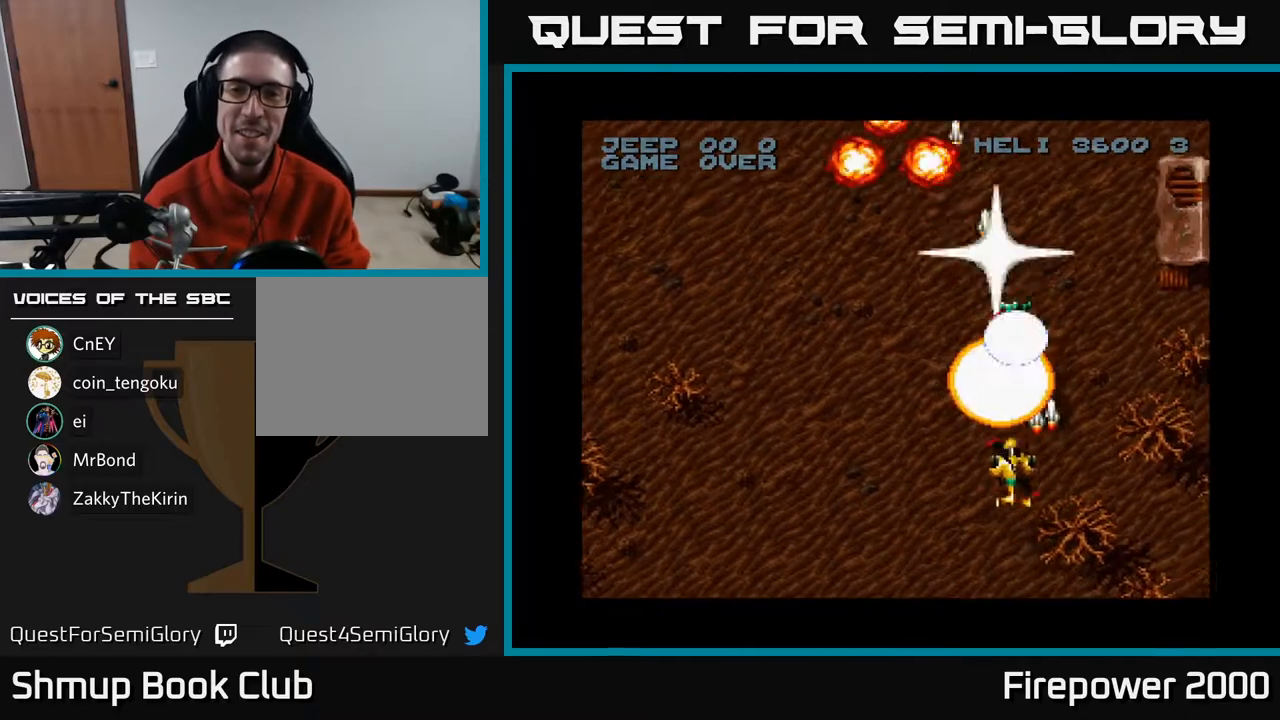
{"buttons": ["A", "DPAD_LEFT"], "left_stick": "center", "right_stick": "center", "events": [[317, "DPAD_DOWN", "up"]]}
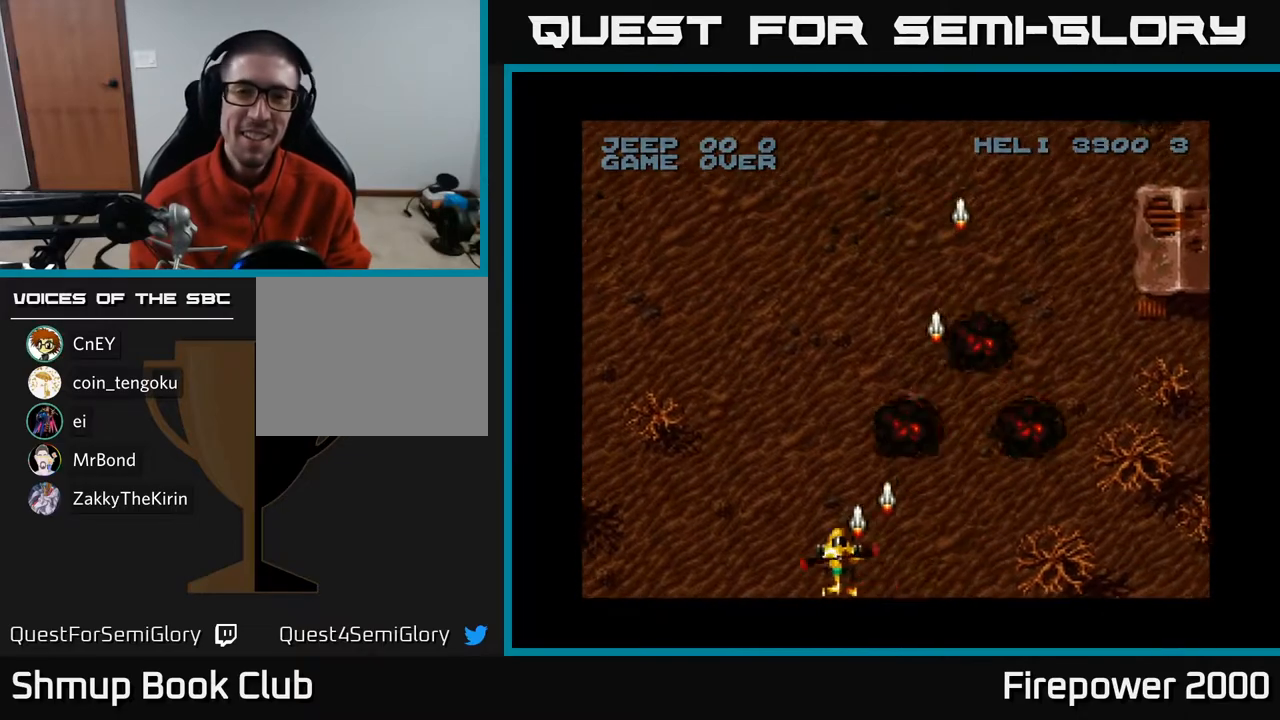
{"buttons": ["A", "DPAD_RIGHT"], "left_stick": "center", "right_stick": "center", "events": [[383, "DPAD_LEFT", "up"], [450, "DPAD_RIGHT", "down"]]}
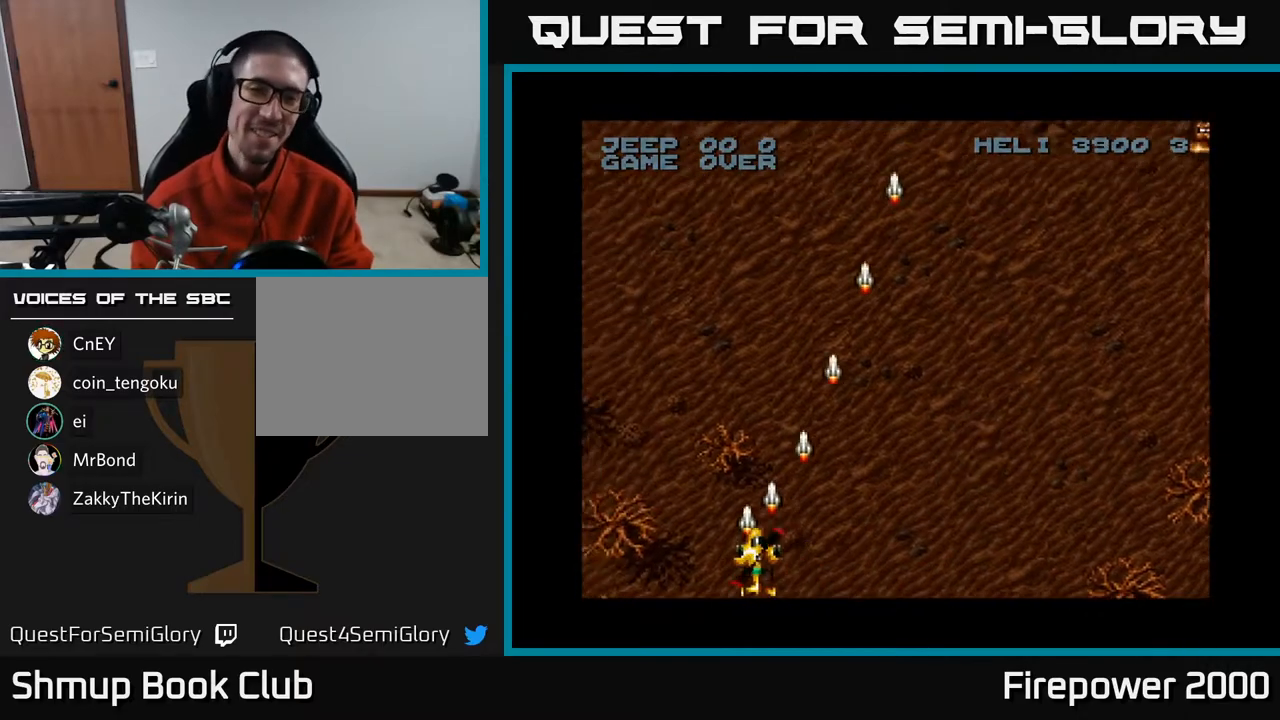
{"buttons": ["A", "DPAD_RIGHT"], "left_stick": "center", "right_stick": "center", "events": []}
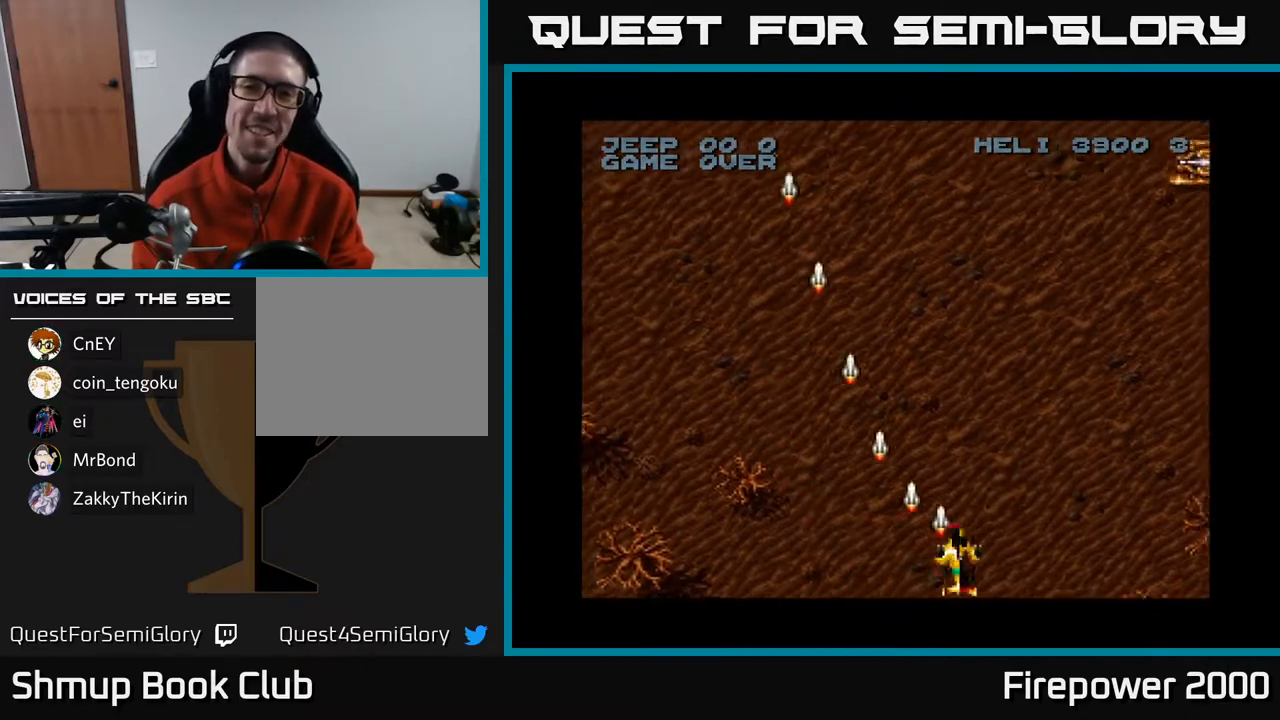
{"buttons": ["A", "DPAD_UP", "DPAD_LEFT"], "left_stick": "center", "right_stick": "center", "events": [[17, "DPAD_RIGHT", "up"], [50, "DPAD_UP", "down"], [67, "DPAD_LEFT", "down"], [267, "DPAD_LEFT", "up"], [317, "DPAD_RIGHT", "down"], [367, "DPAD_RIGHT", "up"], [417, "DPAD_LEFT", "down"]]}
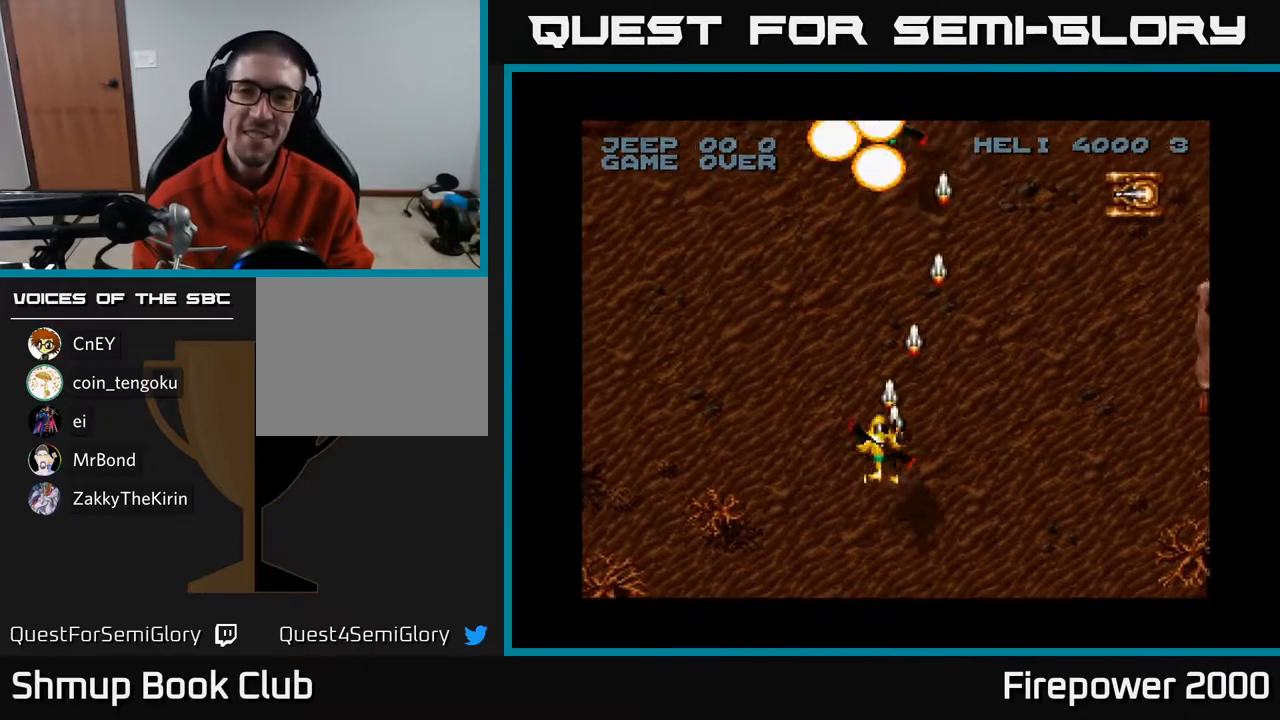
{"buttons": ["A", "DPAD_RIGHT"], "left_stick": "center", "right_stick": "center", "events": [[267, "DPAD_LEFT", "up"], [267, "DPAD_UP", "up"], [300, "DPAD_DOWN", "down"], [300, "DPAD_RIGHT", "down"], [500, "DPAD_DOWN", "up"]]}
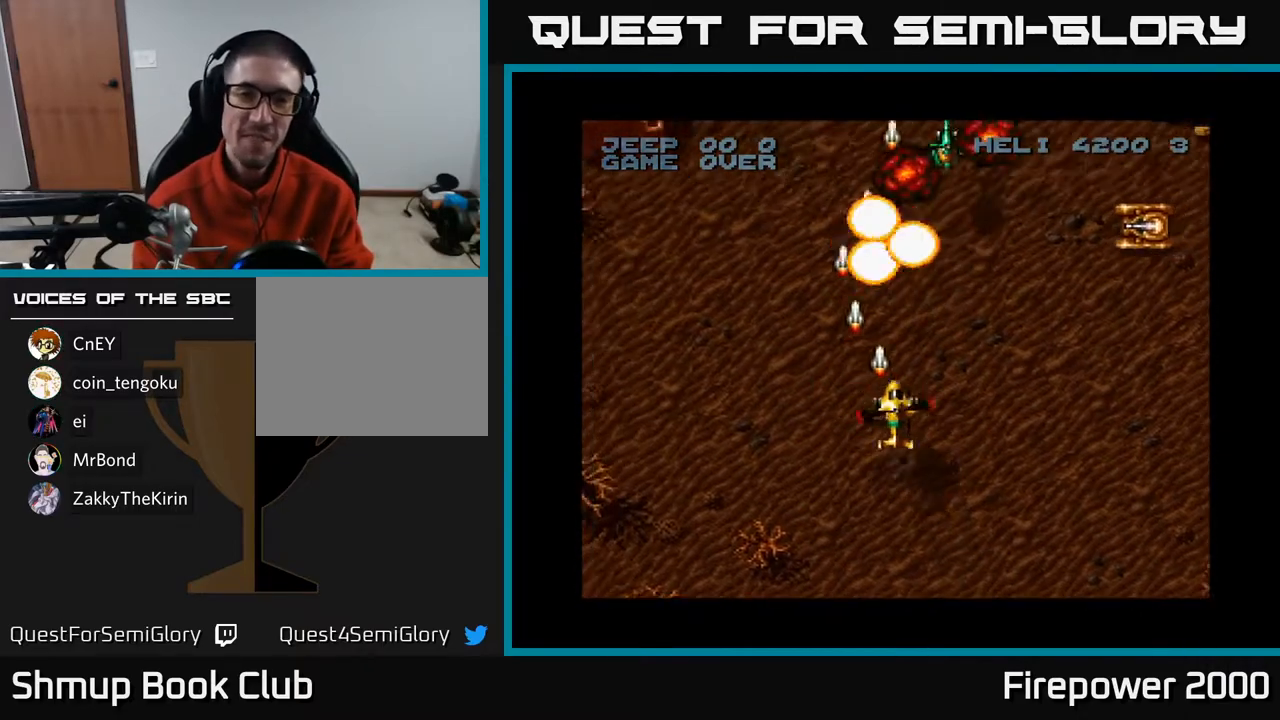
{"buttons": ["A", "DPAD_UP", "DPAD_RIGHT"], "left_stick": "center", "right_stick": "center", "events": [[367, "DPAD_UP", "down"]]}
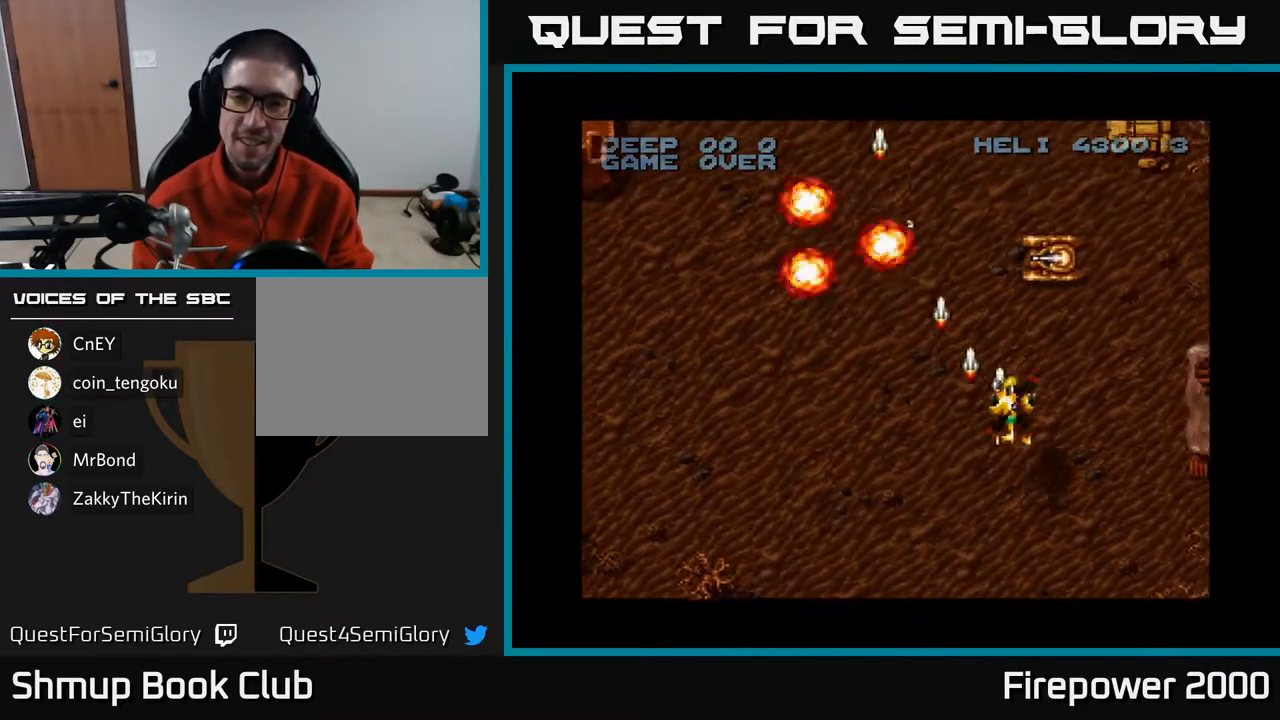
{"buttons": ["A", "DPAD_DOWN", "DPAD_LEFT"], "left_stick": "center", "right_stick": "center", "events": [[67, "DPAD_RIGHT", "up"], [67, "DPAD_UP", "up"], [100, "DPAD_DOWN", "down"], [167, "DPAD_LEFT", "down"], [350, "DPAD_DOWN", "up"], [450, "DPAD_DOWN", "down"]]}
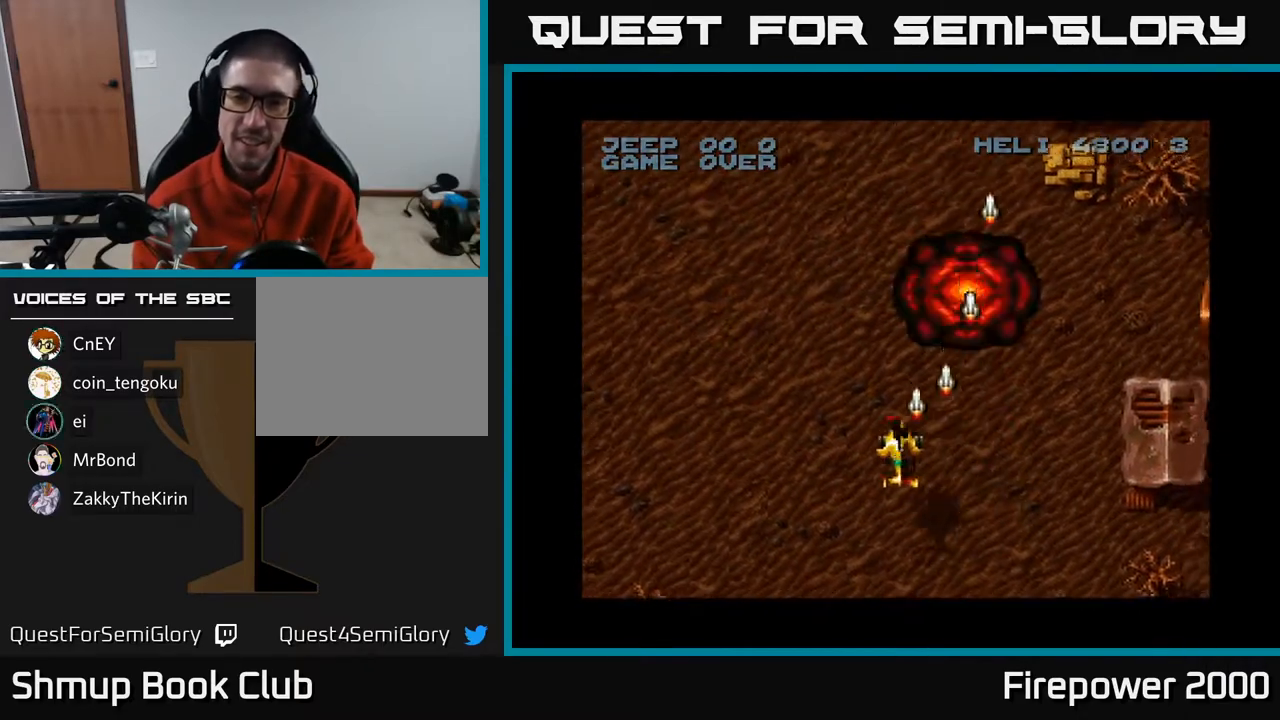
{"buttons": ["A", "DPAD_LEFT"], "left_stick": "center", "right_stick": "center", "events": [[17, "DPAD_LEFT", "up"], [83, "DPAD_LEFT", "down"], [317, "DPAD_DOWN", "up"]]}
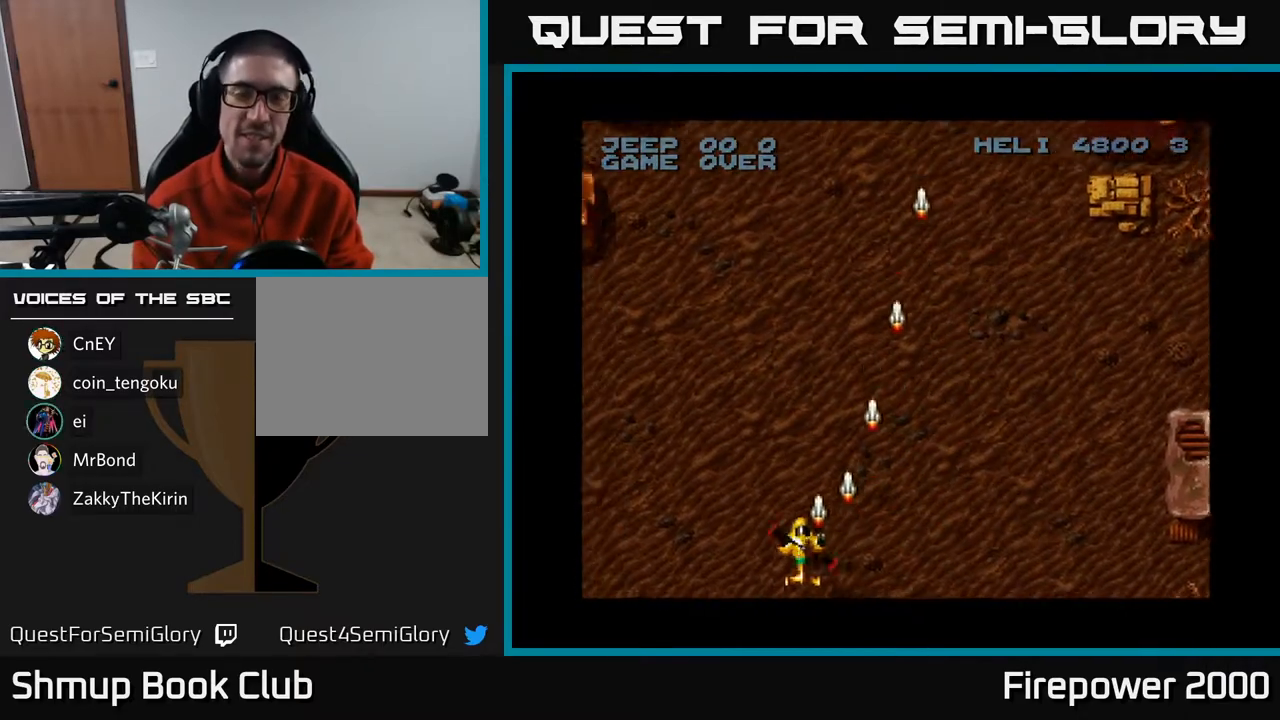
{"buttons": ["A", "DPAD_RIGHT"], "left_stick": "center", "right_stick": "center", "events": [[150, "DPAD_LEFT", "up"], [167, "DPAD_RIGHT", "down"]]}
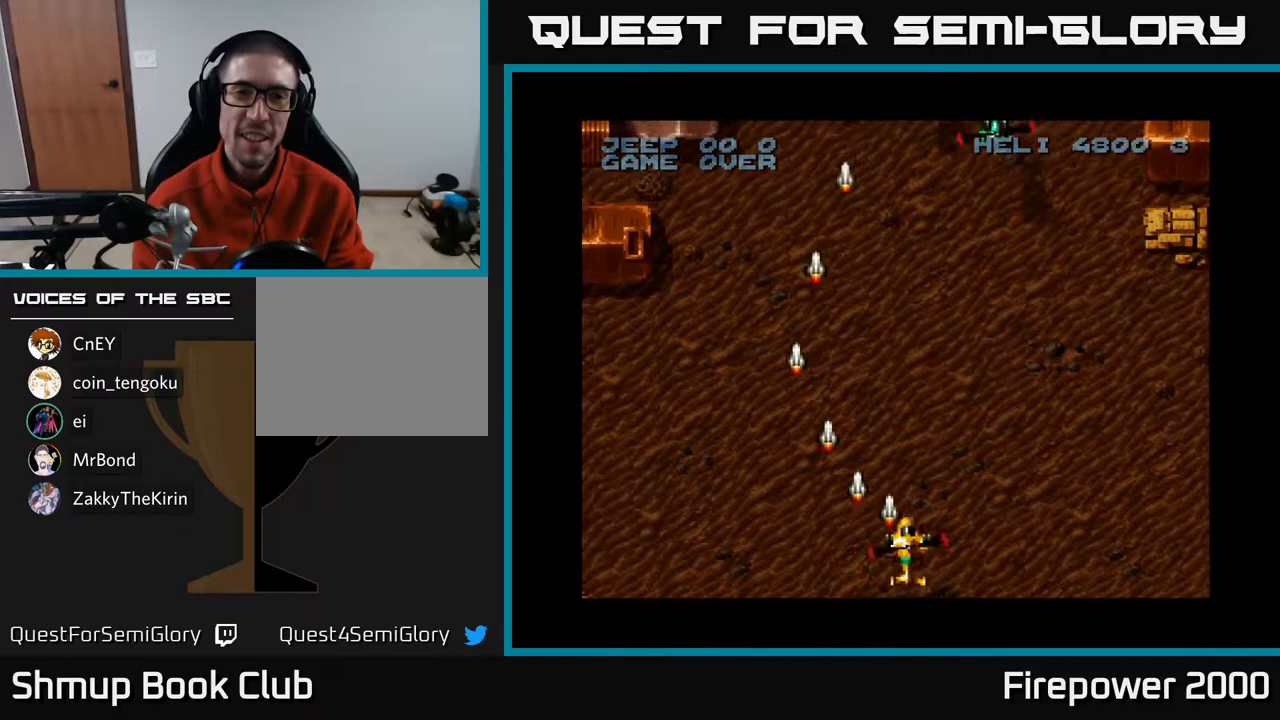
{"buttons": ["A", "DPAD_UP"], "left_stick": "center", "right_stick": "center", "events": [[233, "DPAD_UP", "down"], [483, "DPAD_RIGHT", "up"]]}
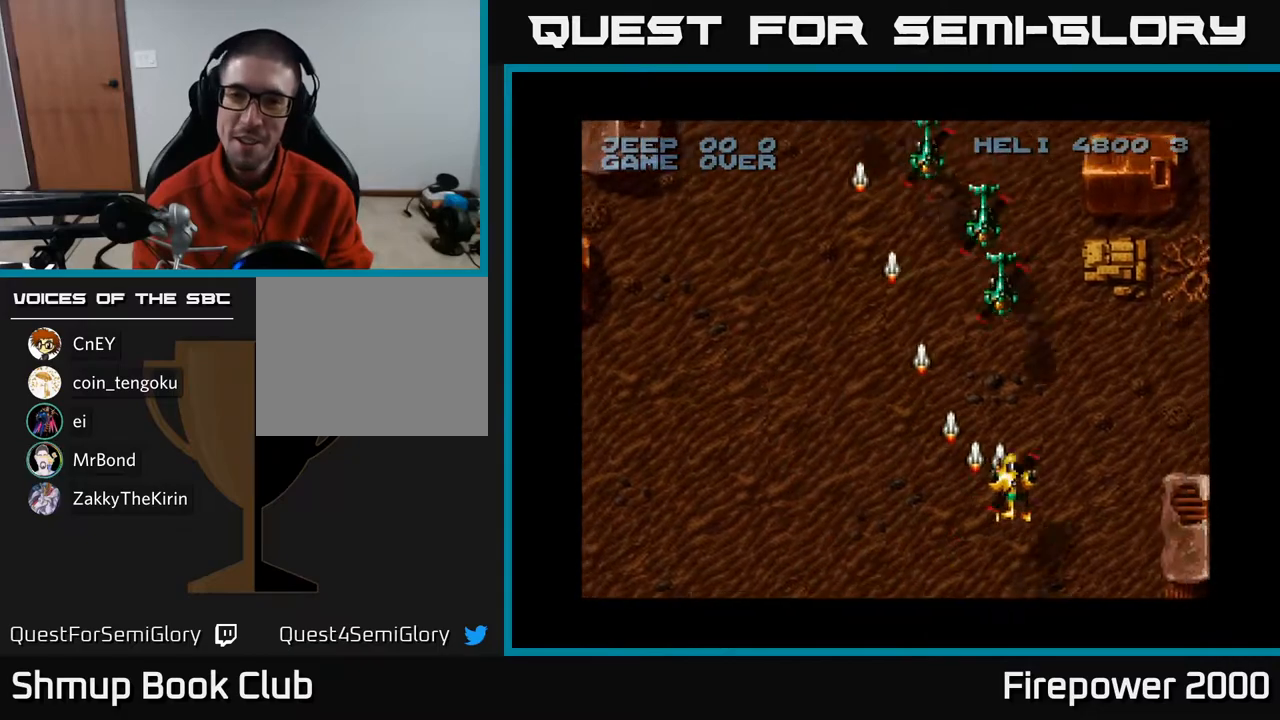
{"buttons": ["A", "DPAD_DOWN", "DPAD_LEFT"], "left_stick": "center", "right_stick": "center", "events": [[133, "DPAD_LEFT", "down"], [167, "DPAD_UP", "up"], [217, "DPAD_DOWN", "down"], [217, "DPAD_LEFT", "up"], [417, "DPAD_LEFT", "down"]]}
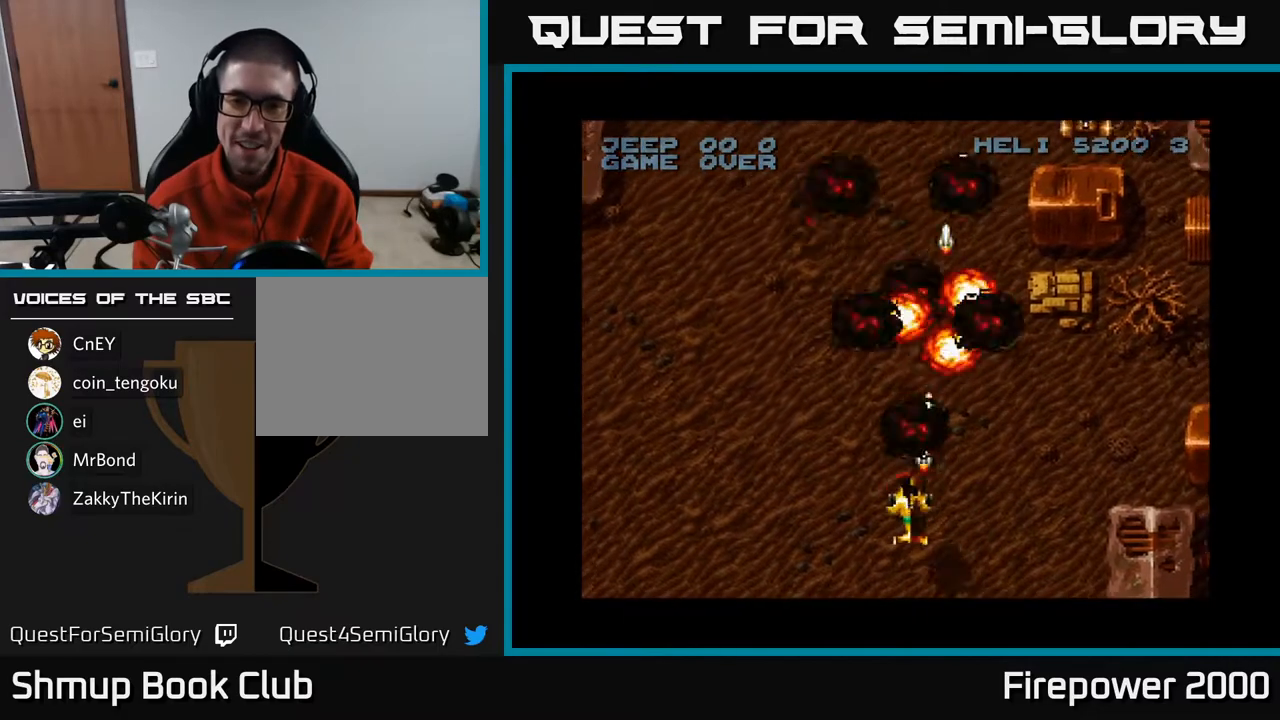
{"buttons": ["A", "DPAD_RIGHT"], "left_stick": "center", "right_stick": "center", "events": [[167, "DPAD_DOWN", "up"], [400, "DPAD_LEFT", "up"], [433, "DPAD_RIGHT", "down"]]}
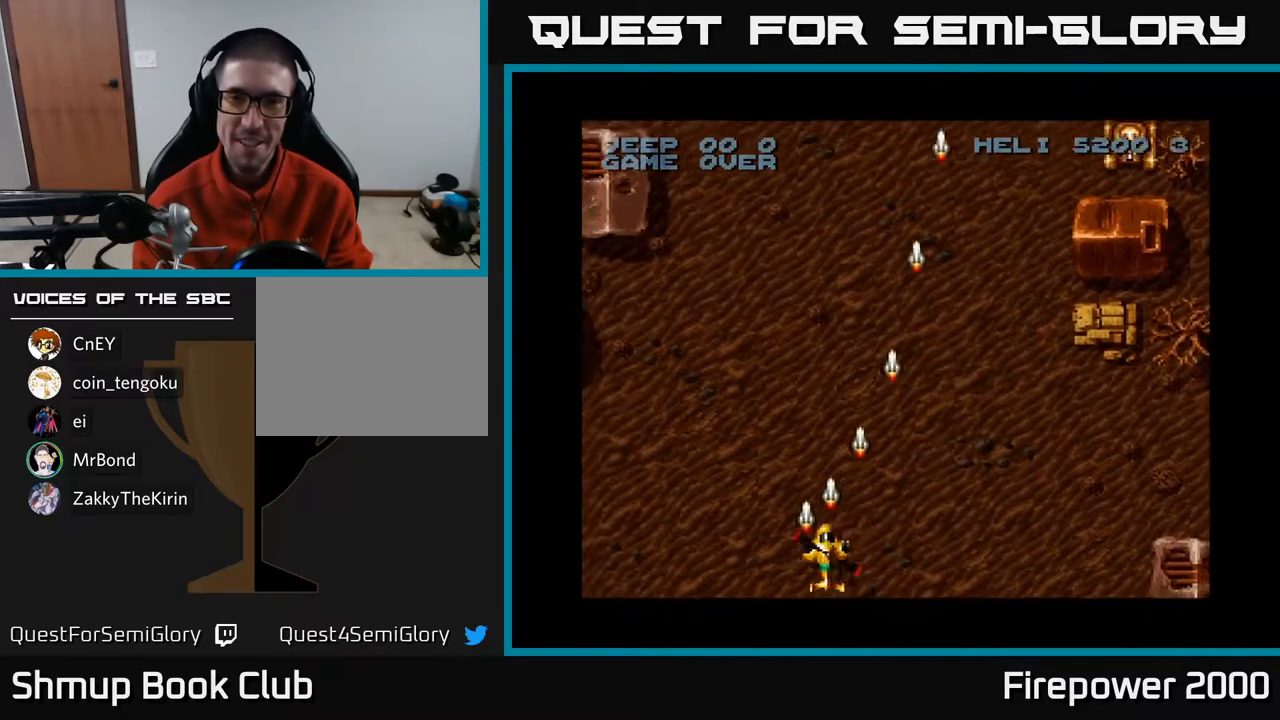
{"buttons": ["A", "DPAD_RIGHT"], "left_stick": "center", "right_stick": "center", "events": []}
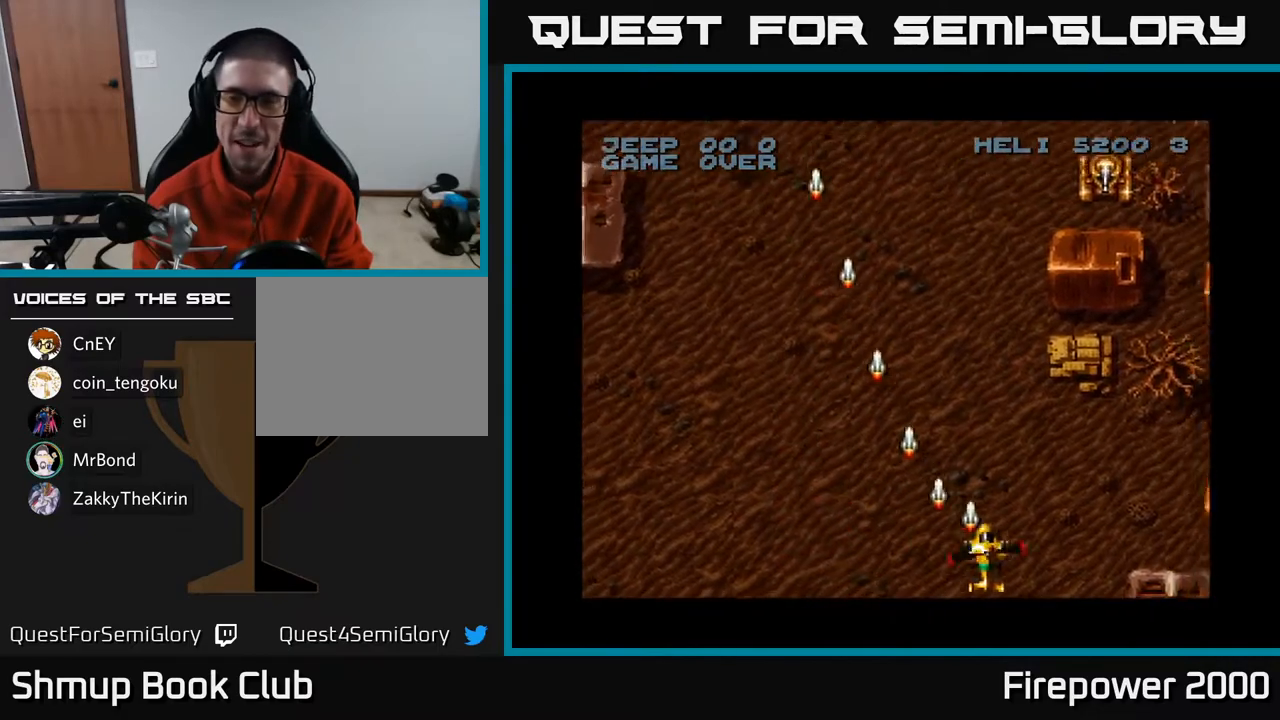
{"buttons": ["A", "DPAD_DOWN"], "left_stick": "center", "right_stick": "center", "events": [[233, "DPAD_RIGHT", "up"], [400, "DPAD_LEFT", "down"], [500, "DPAD_DOWN", "down"], [500, "DPAD_LEFT", "up"]]}
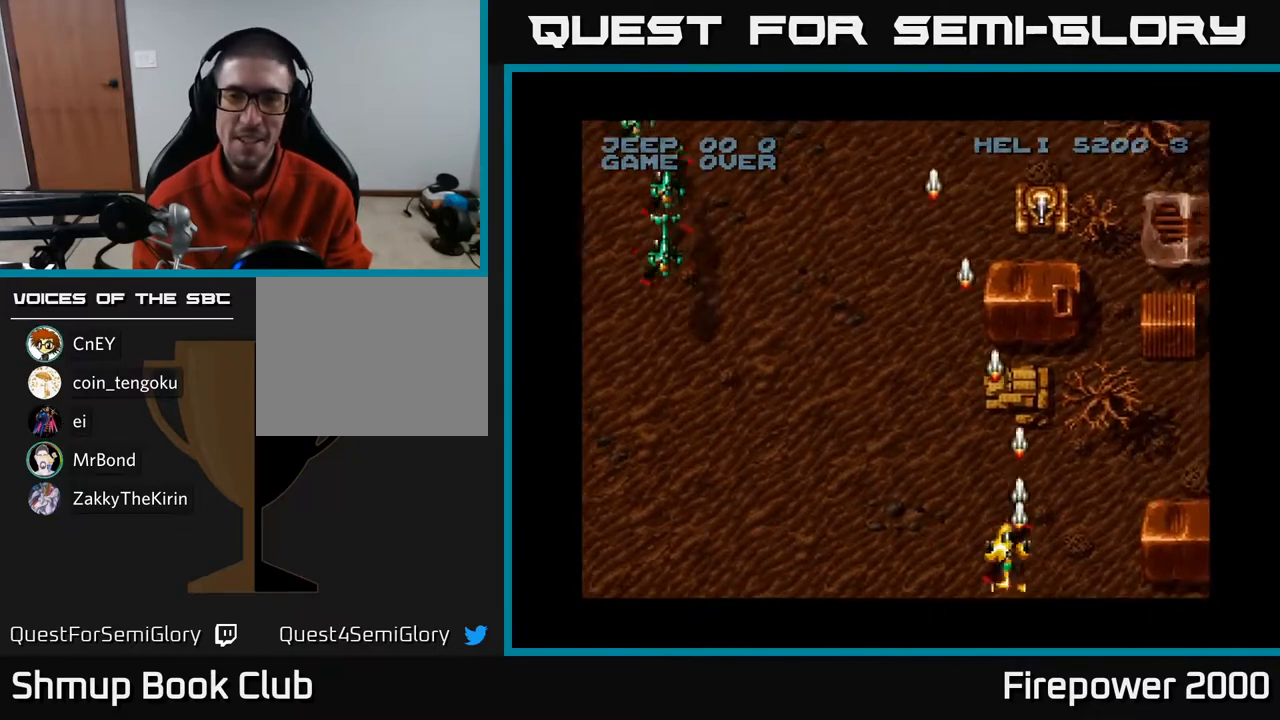
{"buttons": ["A", "DPAD_LEFT"], "left_stick": "center", "right_stick": "center", "events": [[50, "DPAD_DOWN", "up"], [50, "DPAD_RIGHT", "down"], [183, "DPAD_DOWN", "down"], [217, "DPAD_RIGHT", "up"], [417, "DPAD_DOWN", "up"], [450, "DPAD_LEFT", "down"]]}
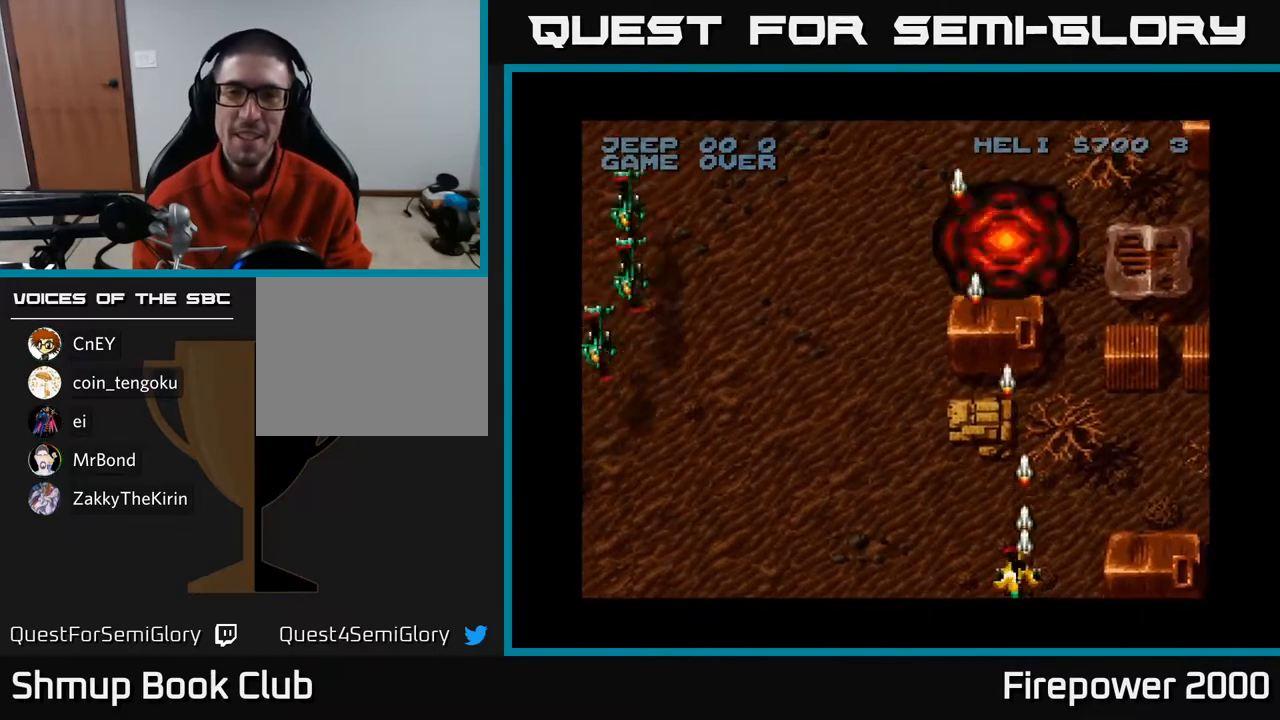
{"buttons": ["A", "DPAD_LEFT"], "left_stick": "center", "right_stick": "center", "events": []}
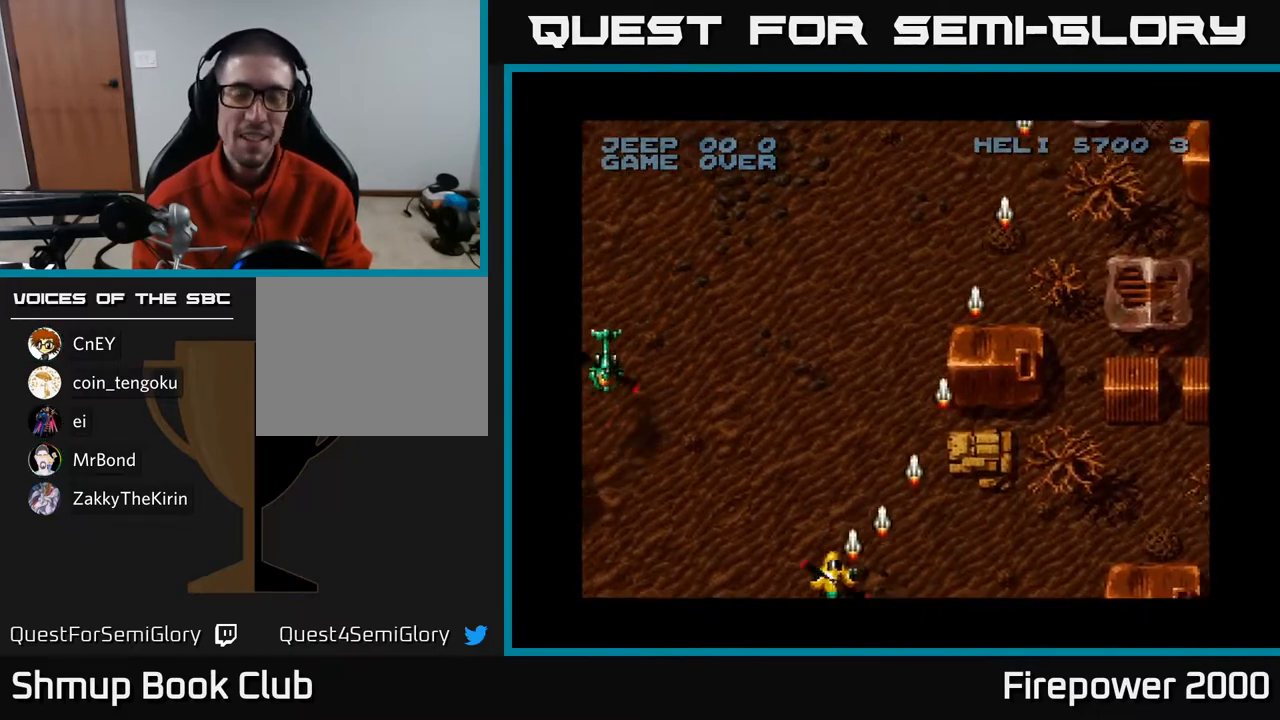
{"buttons": ["A", "DPAD_LEFT"], "left_stick": "center", "right_stick": "center", "events": []}